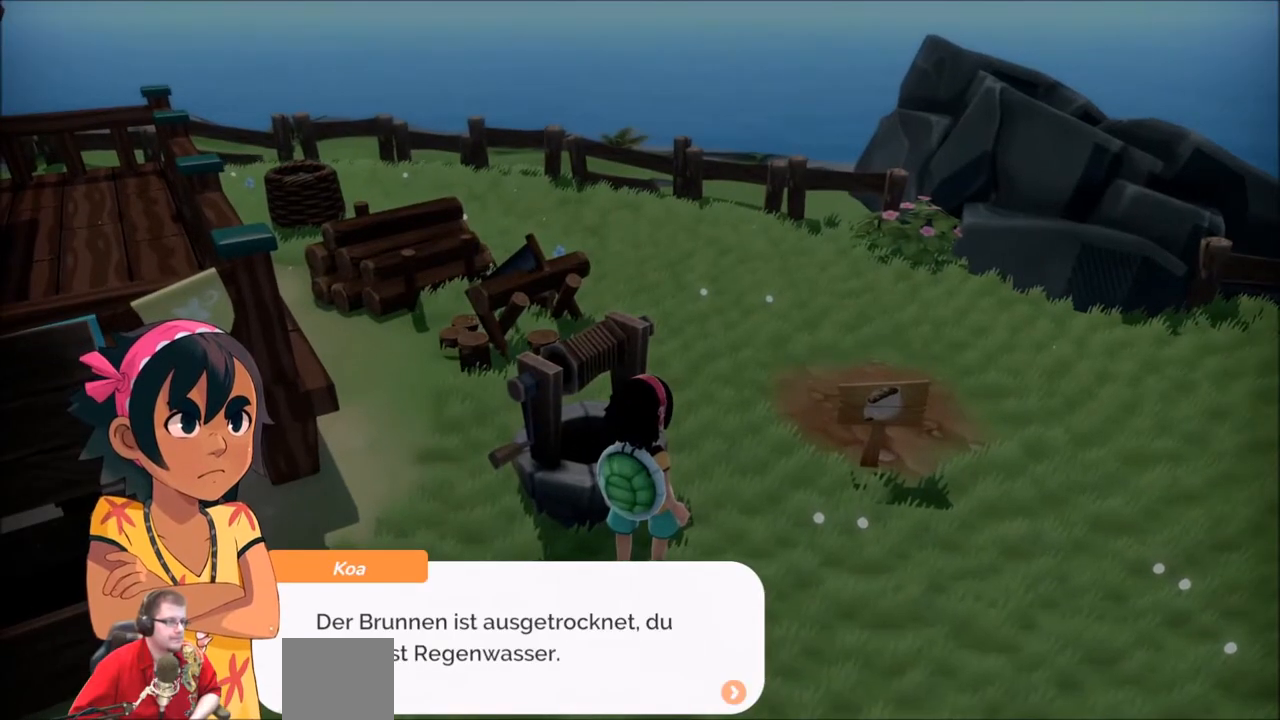
Gameplay with a controller (Xbox layout); each line is a JSON object with the inputs held at the frame after it. "events" lists button and stick changes between this image and that frame as [ms after this image, input, new state], when the widget could be followed in between. Not read: L1 L3 R1 R3.
{"buttons": [], "left_stick": "center", "right_stick": "center", "events": [[133, "A", "down"], [233, "A", "up"]]}
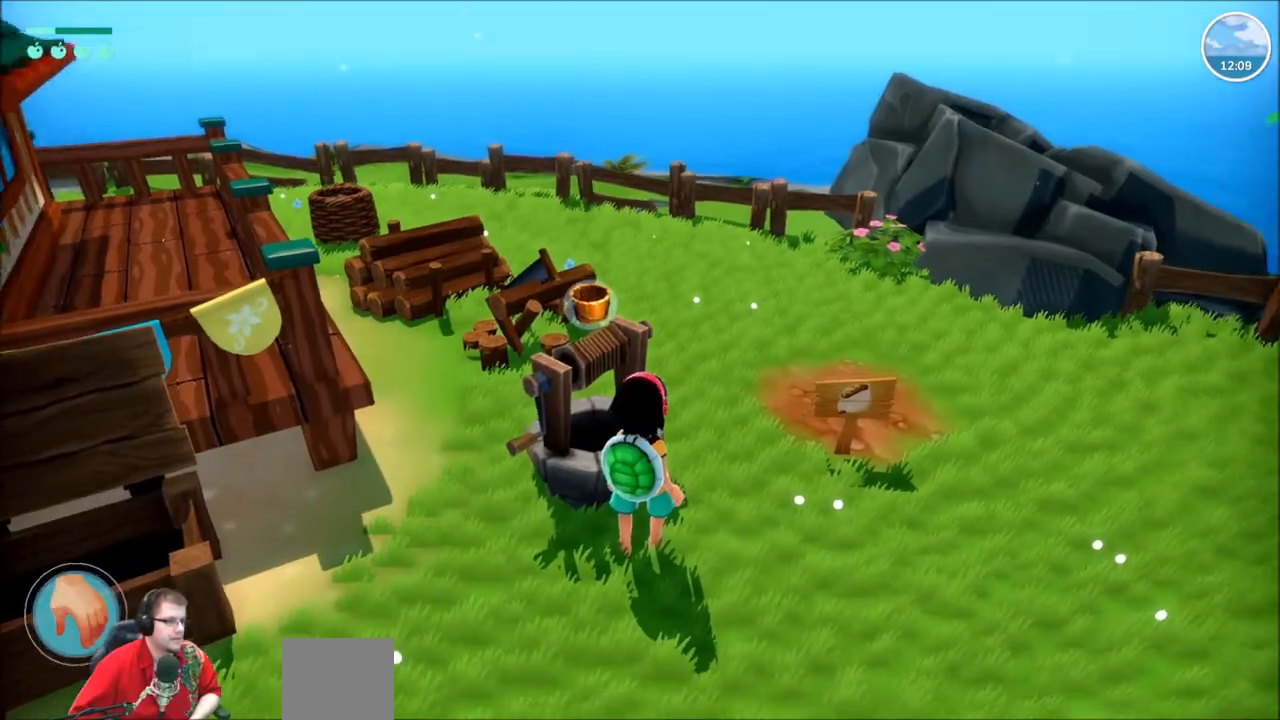
{"buttons": [], "left_stick": "down", "right_stick": "right", "events": [[200, "right_stick", "right"], [300, "left_stick", "down"]]}
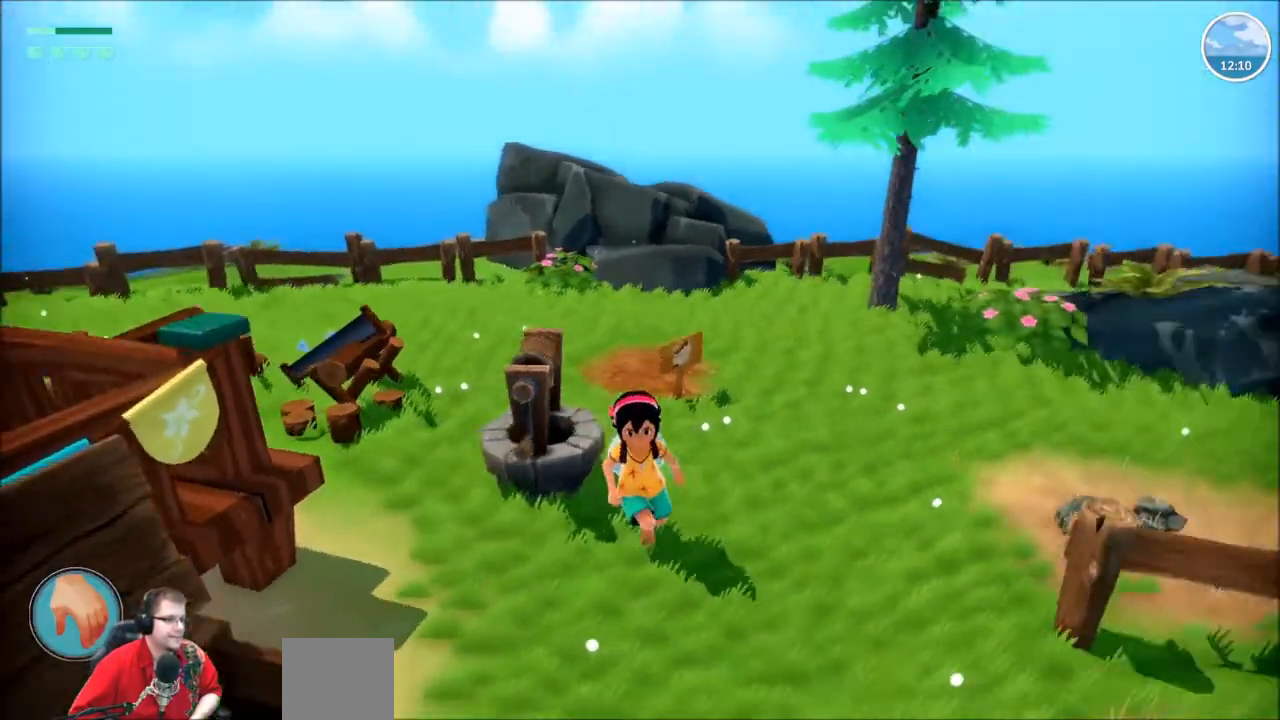
{"buttons": [], "left_stick": "down-right", "right_stick": "right", "events": [[133, "left_stick", "down-right"]]}
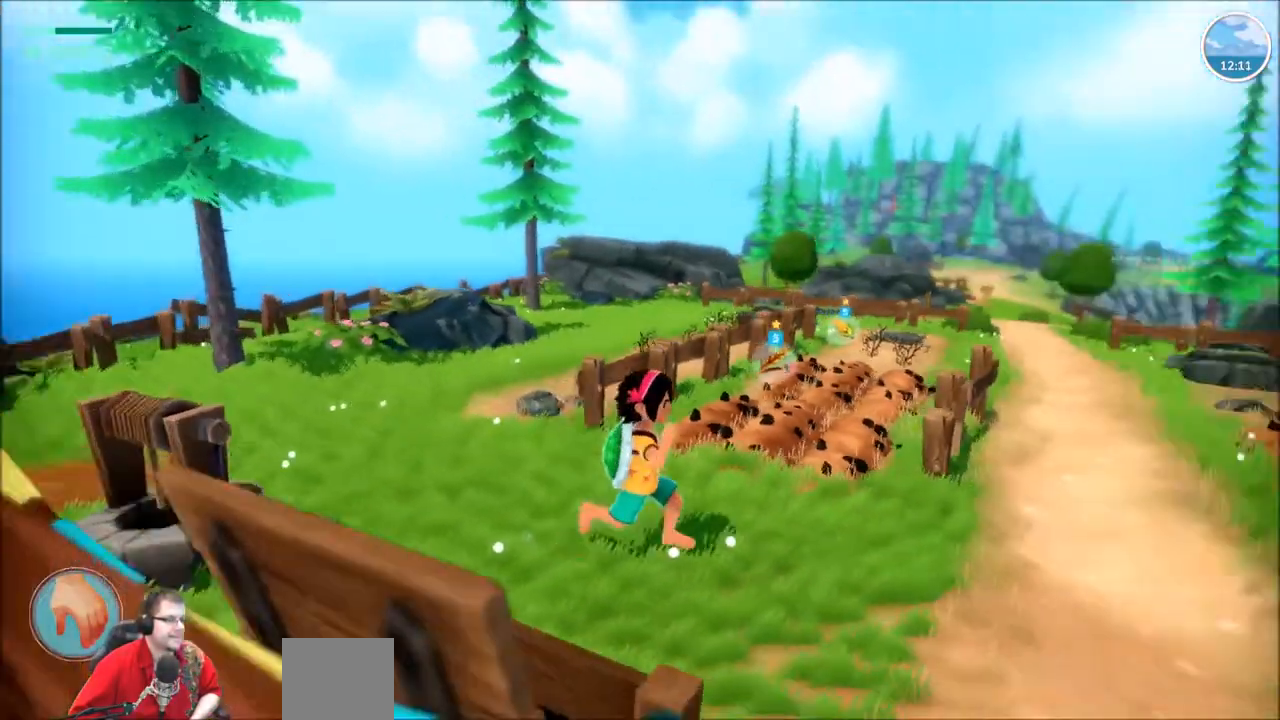
{"buttons": [], "left_stick": "up-right", "right_stick": "right"}
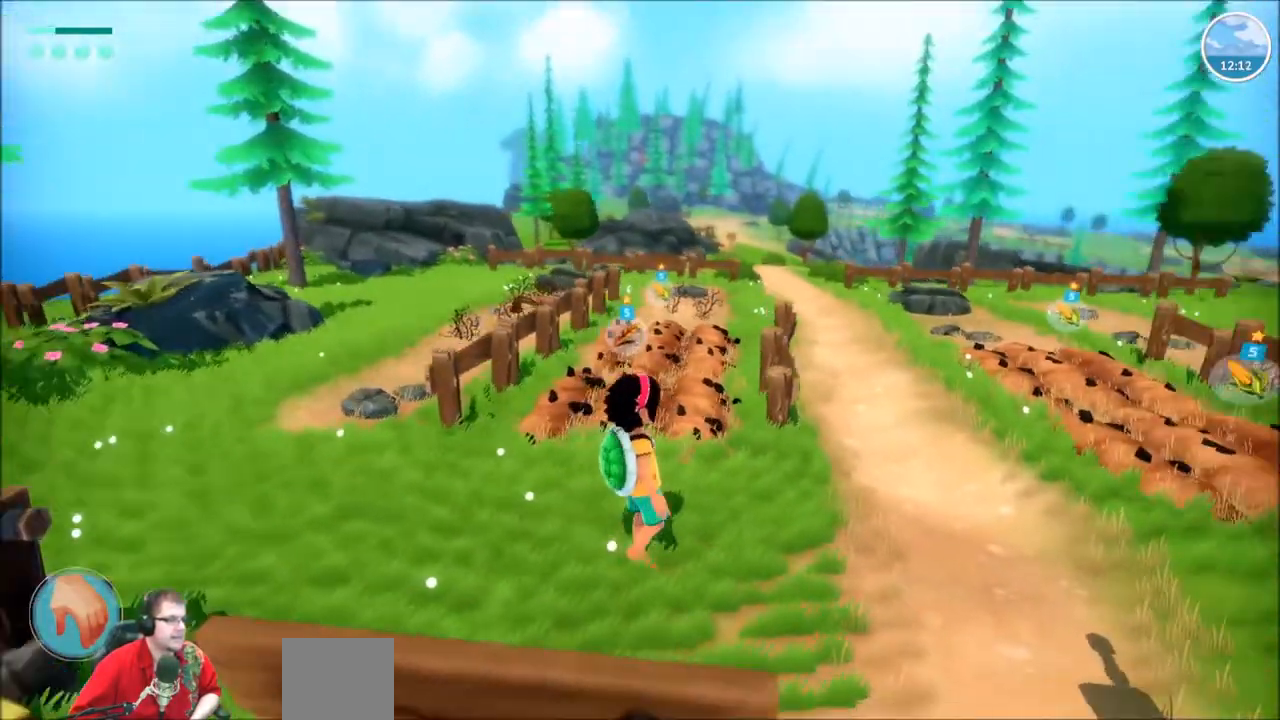
{"buttons": [], "left_stick": "up", "right_stick": "center", "events": [[266, "left_stick", "up"], [333, "right_stick", "center"]]}
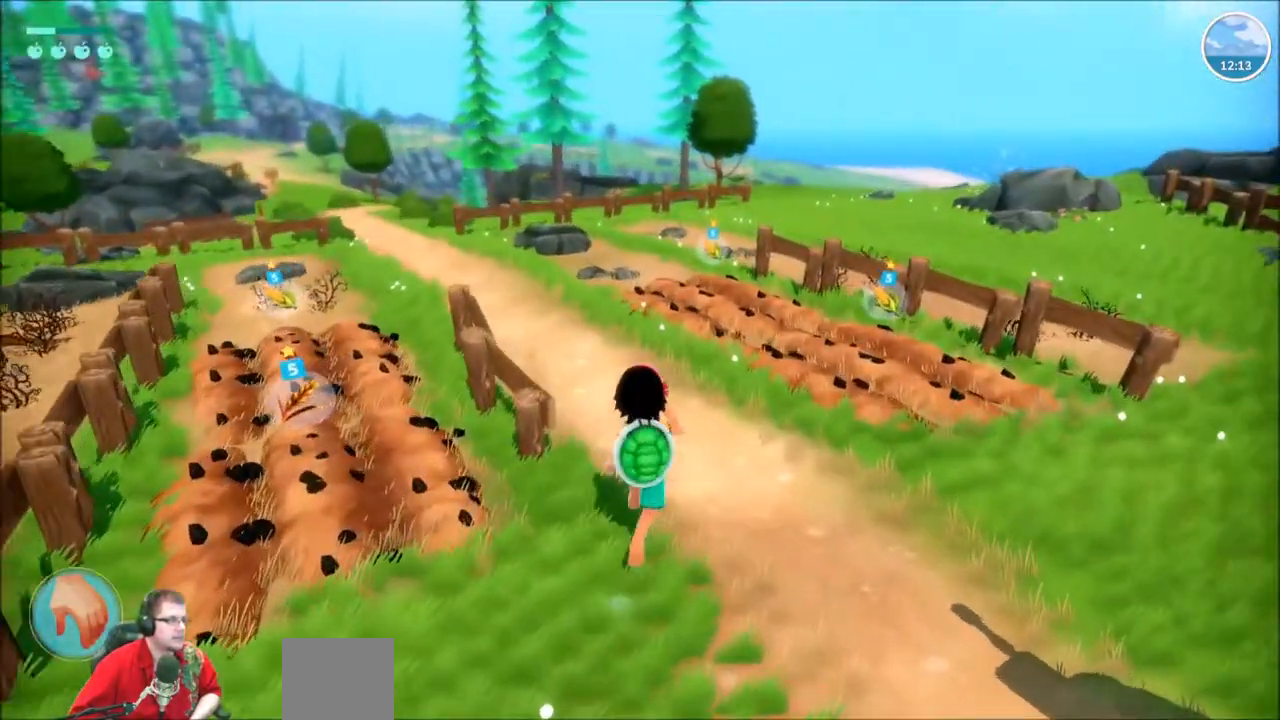
{"buttons": [], "left_stick": "center", "right_stick": "center", "events": [[67, "left_stick", "center"]]}
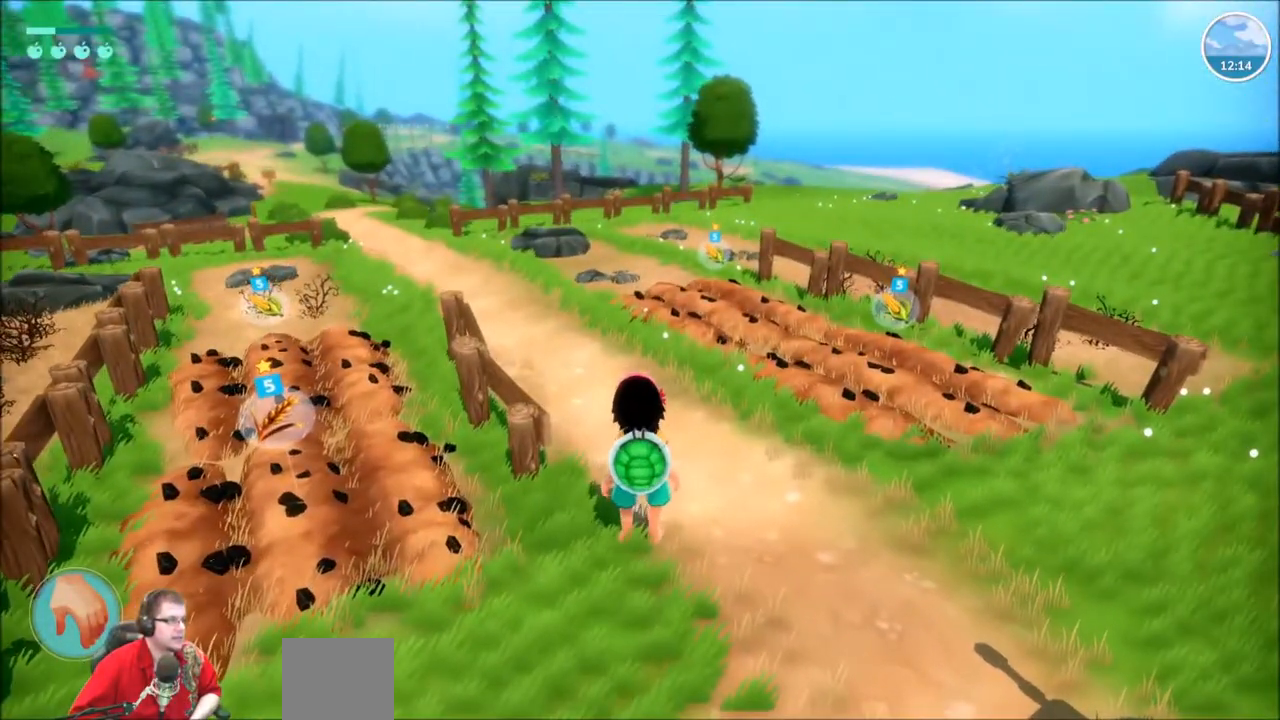
{"buttons": [], "left_stick": "center", "right_stick": "center", "events": []}
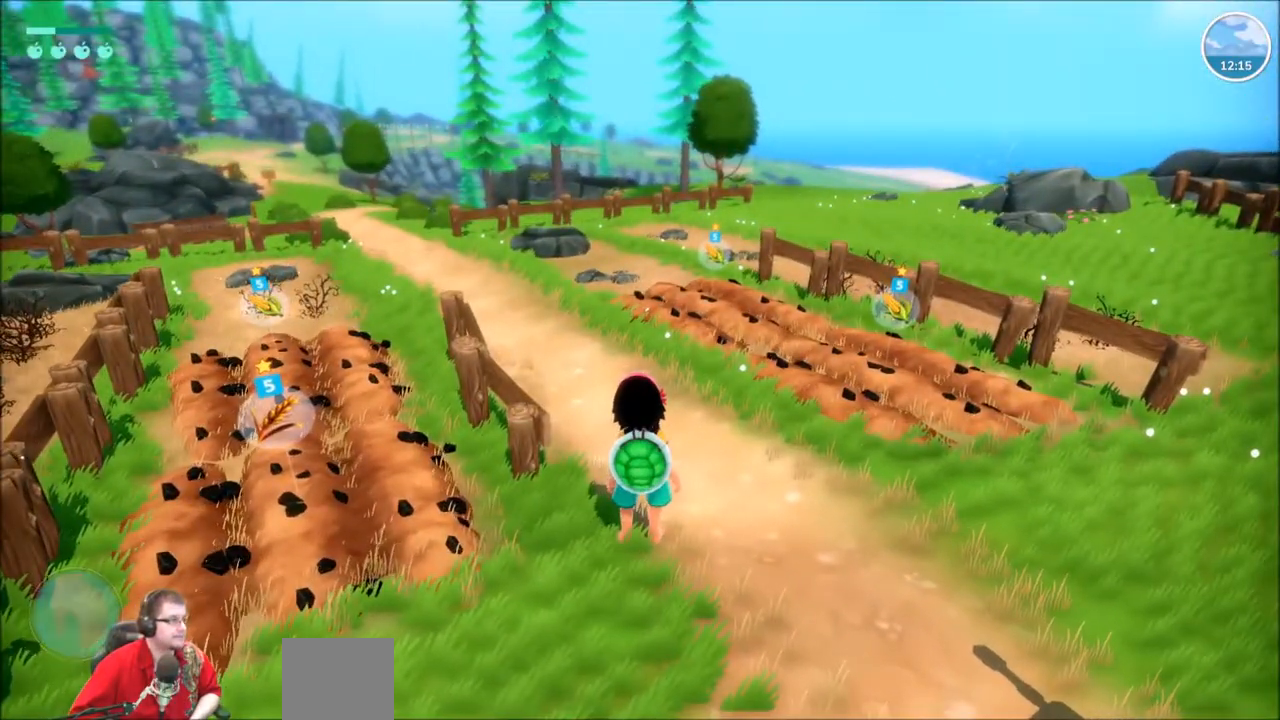
{"buttons": [], "left_stick": "up", "right_stick": "center", "events": [[67, "left_stick", "up"]]}
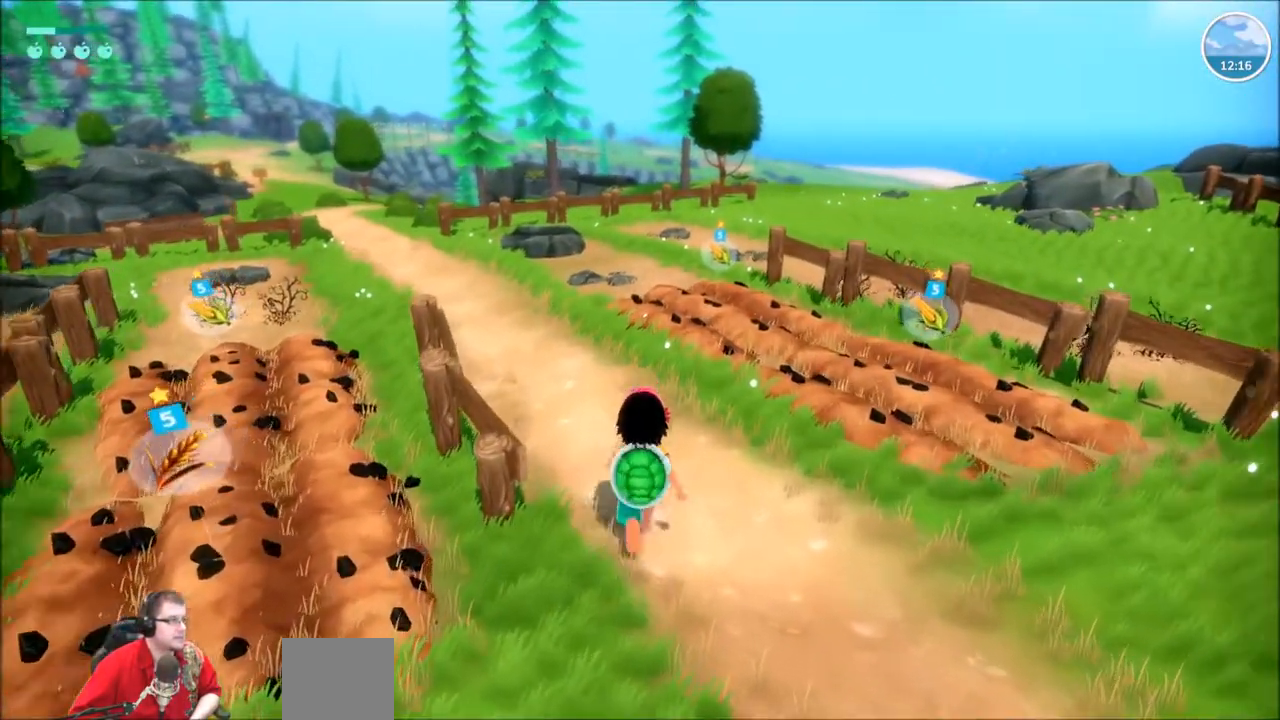
{"buttons": [], "left_stick": "up", "right_stick": "left", "events": [[400, "right_stick", "left"]]}
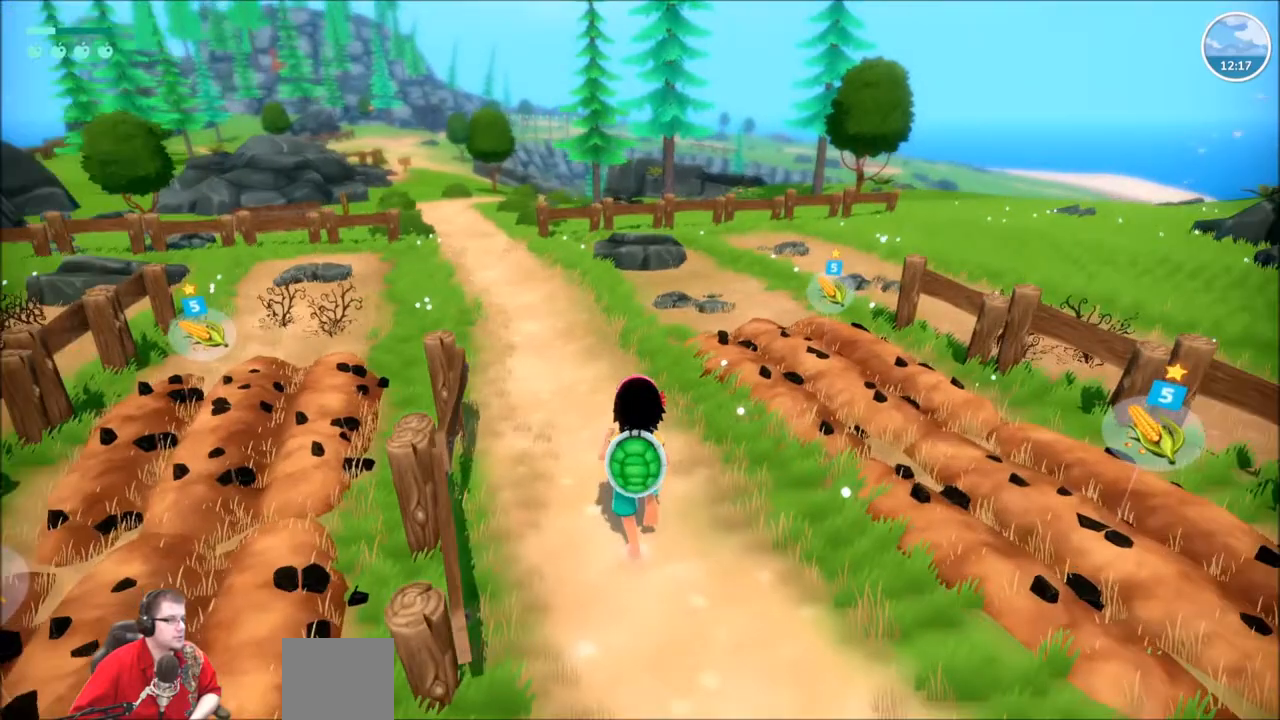
{"buttons": [], "left_stick": "center", "right_stick": "center", "events": [[67, "right_stick", "center"], [100, "left_stick", "center"]]}
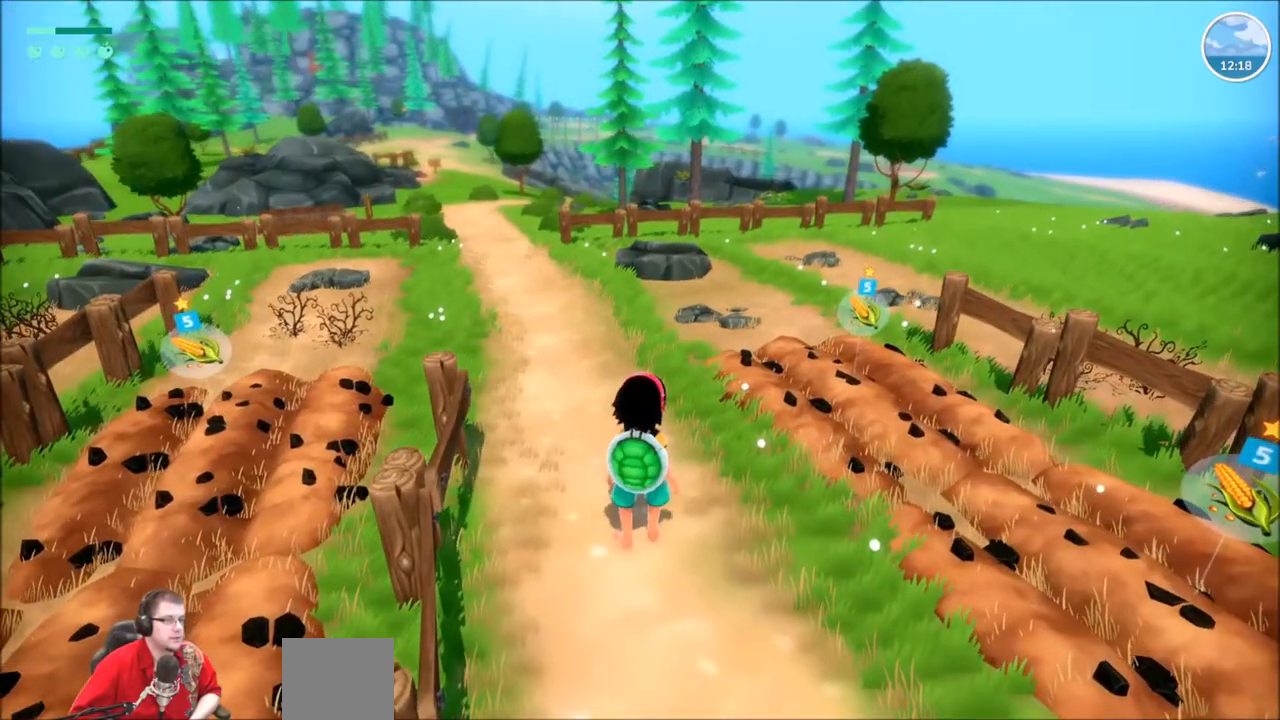
{"buttons": [], "left_stick": "center", "right_stick": "center", "events": []}
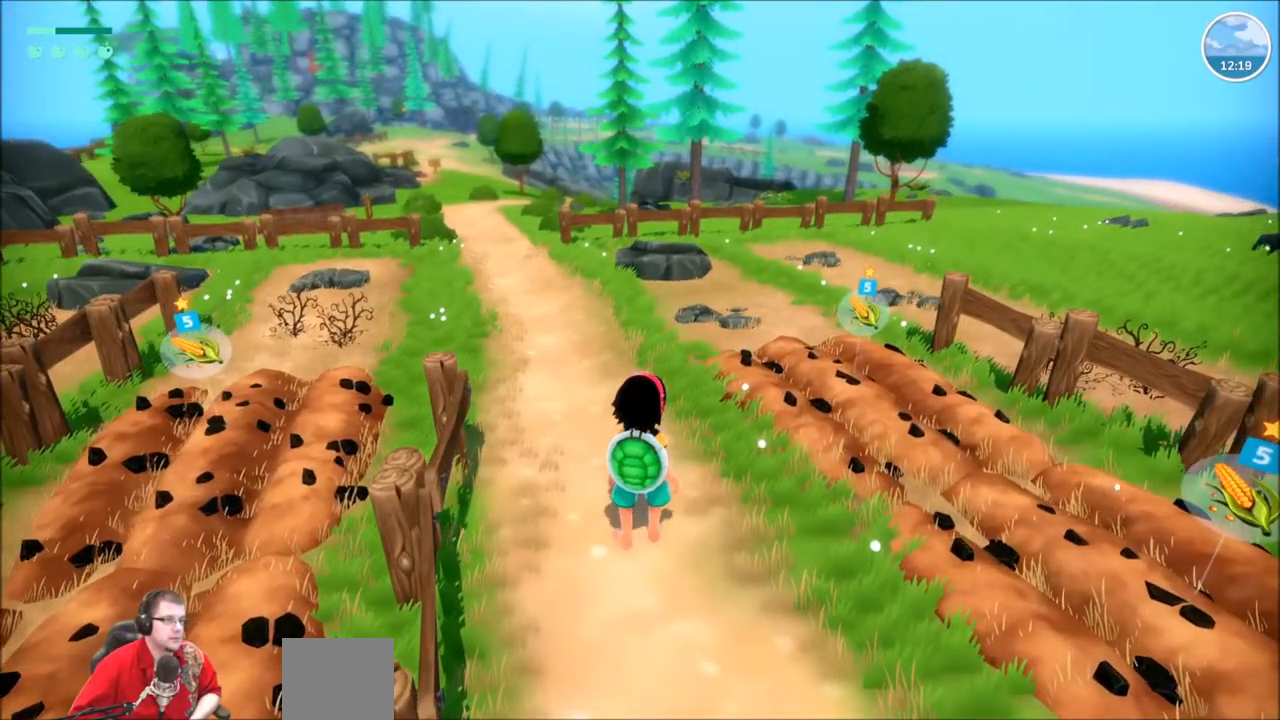
{"buttons": [], "left_stick": "center", "right_stick": "center", "events": []}
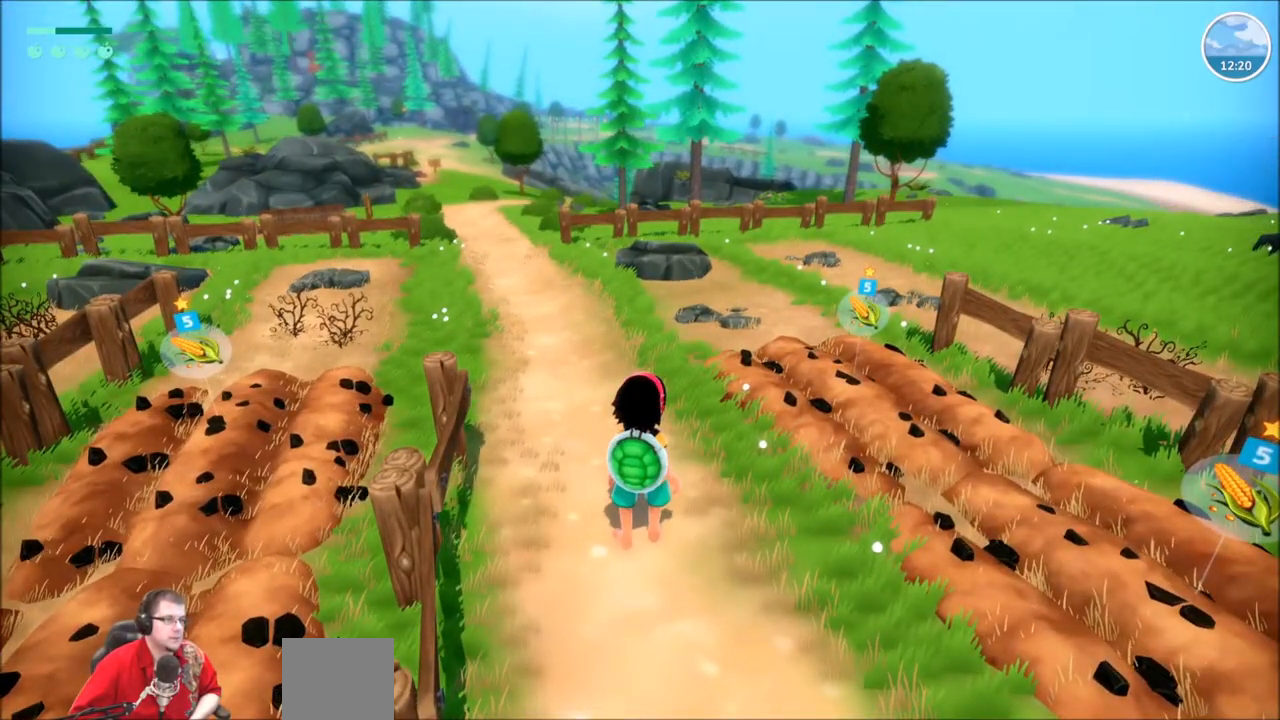
{"buttons": [], "left_stick": "center", "right_stick": "center", "events": []}
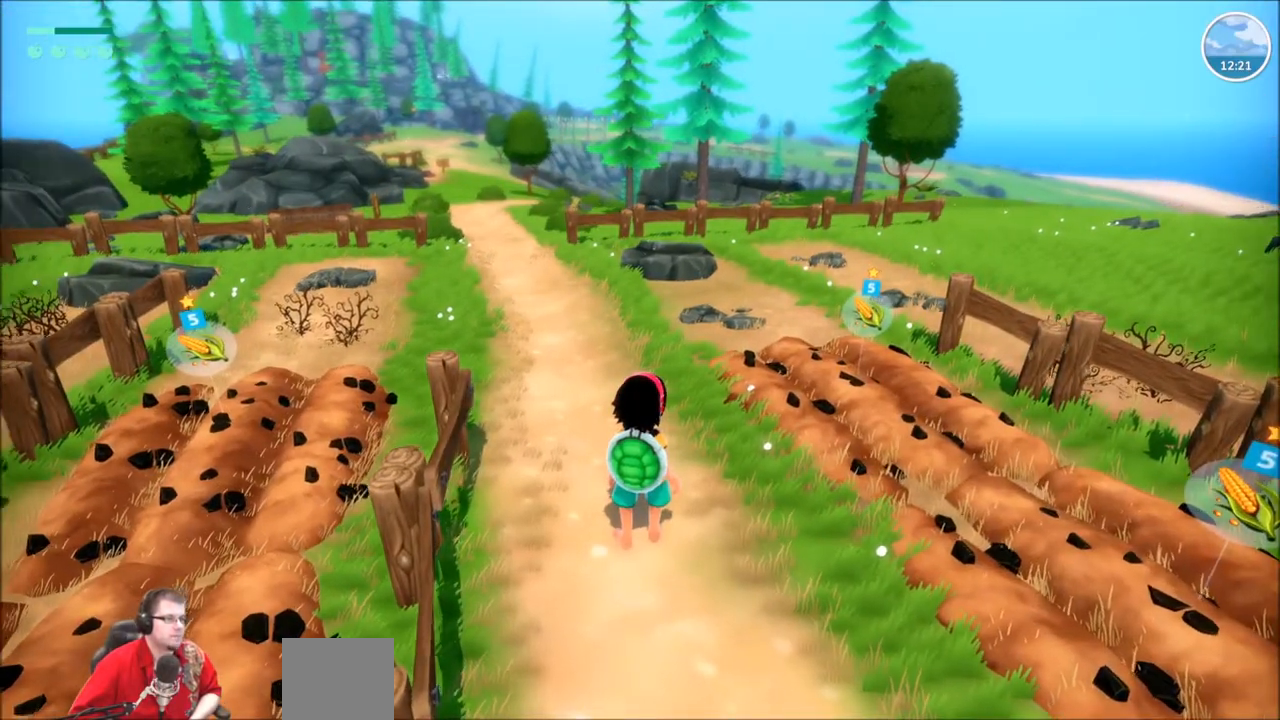
{"buttons": [], "left_stick": "center", "right_stick": "center", "events": [[33, "right_stick", "left"], [334, "right_stick", "center"]]}
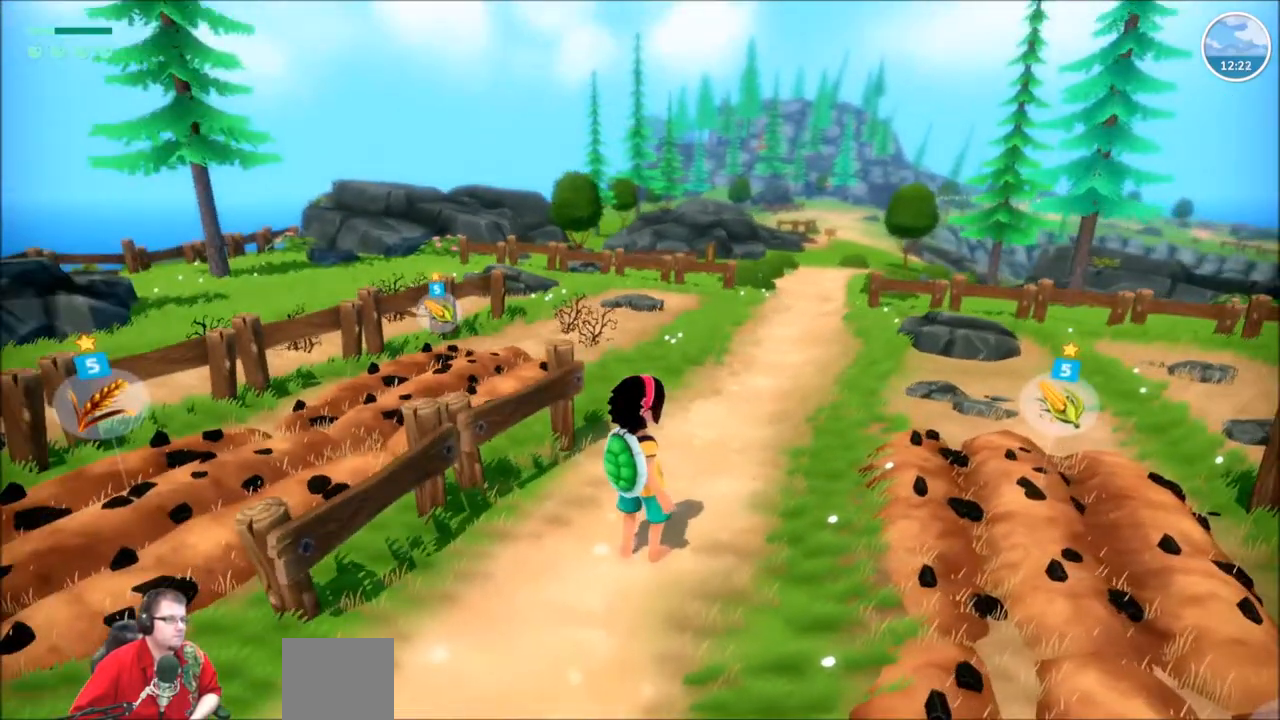
{"buttons": [], "left_stick": "center", "right_stick": "center", "events": []}
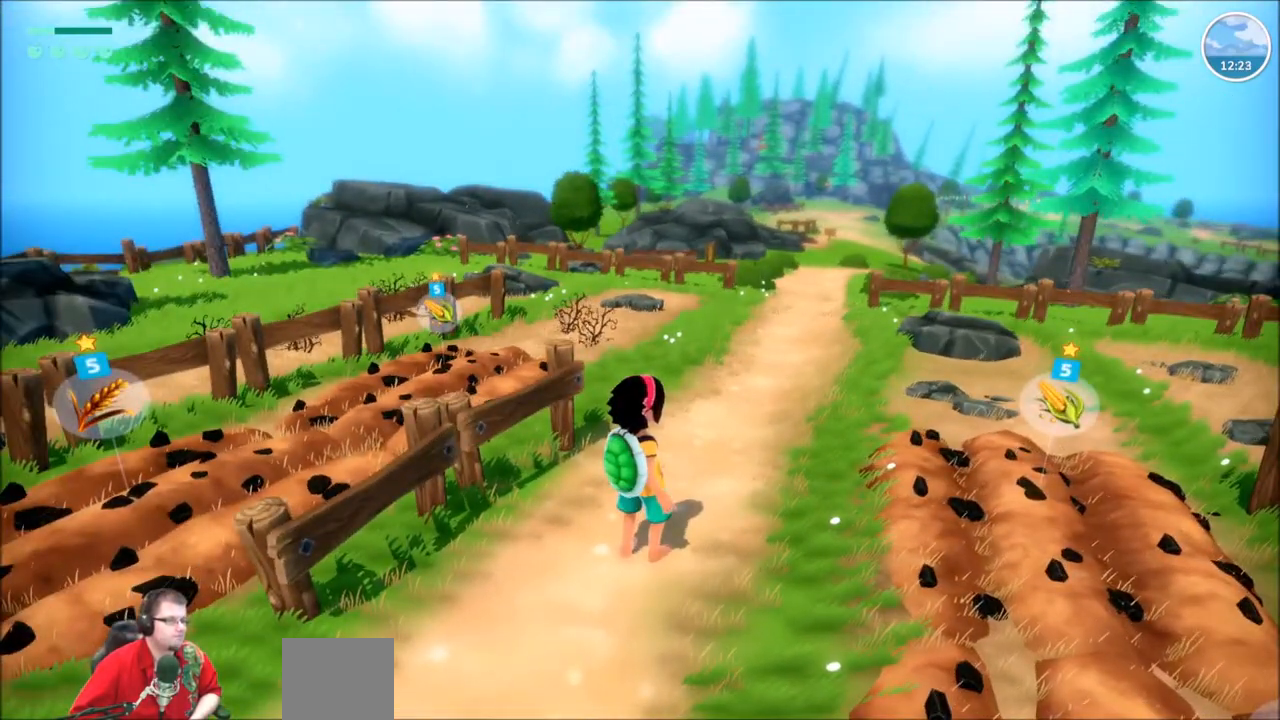
{"buttons": [], "left_stick": "up", "right_stick": "center", "events": [[167, "left_stick", "up"]]}
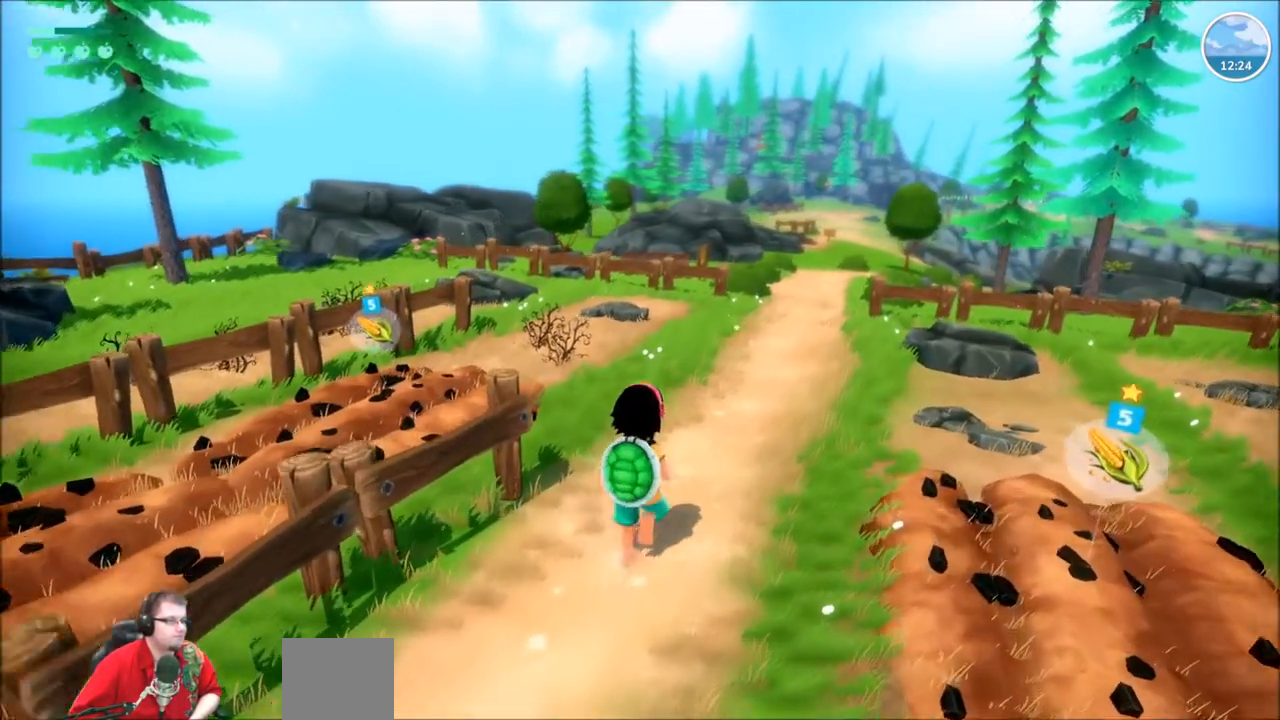
{"buttons": [], "left_stick": "up", "right_stick": "center", "events": []}
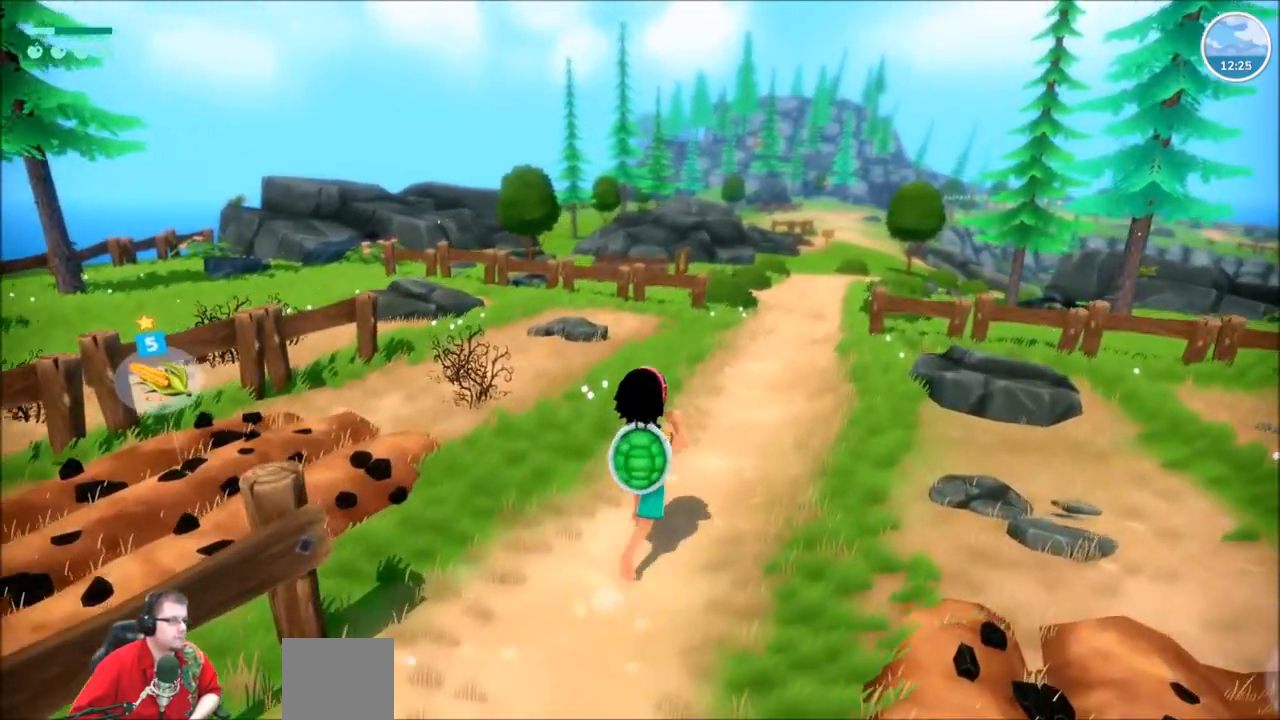
{"buttons": [], "left_stick": "up", "right_stick": "center", "events": []}
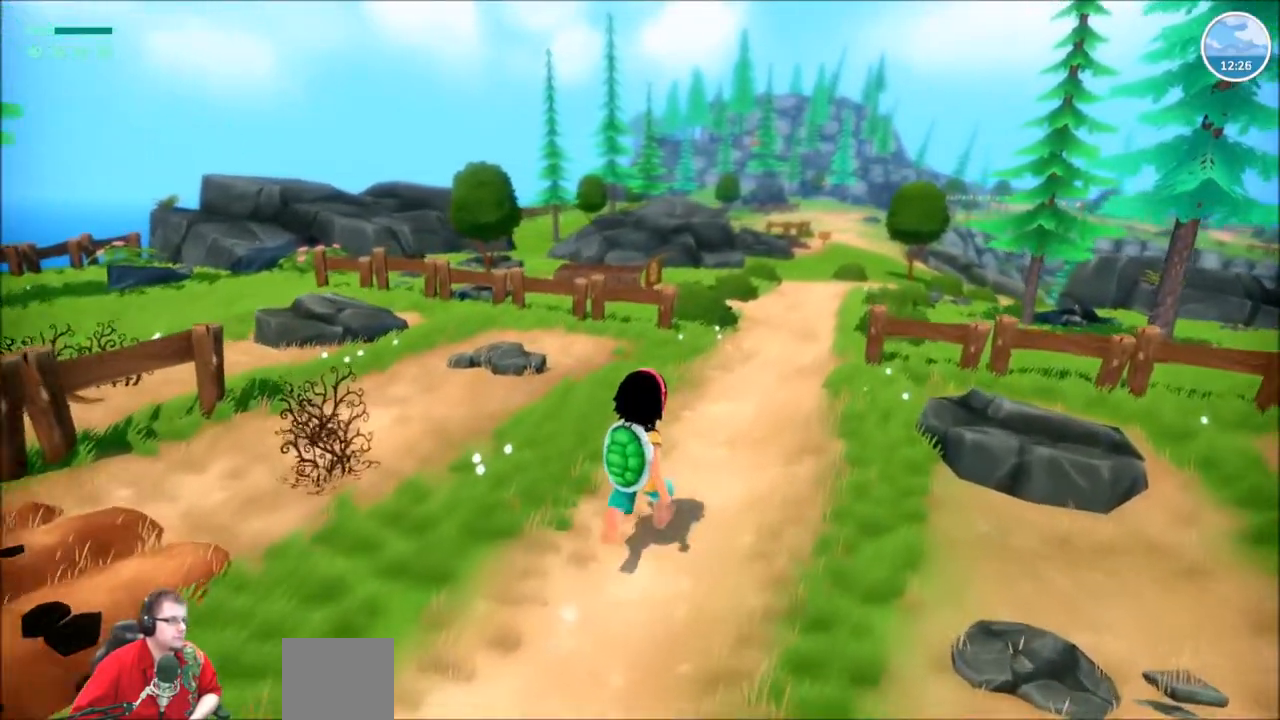
{"buttons": [], "left_stick": "up", "right_stick": "center", "events": []}
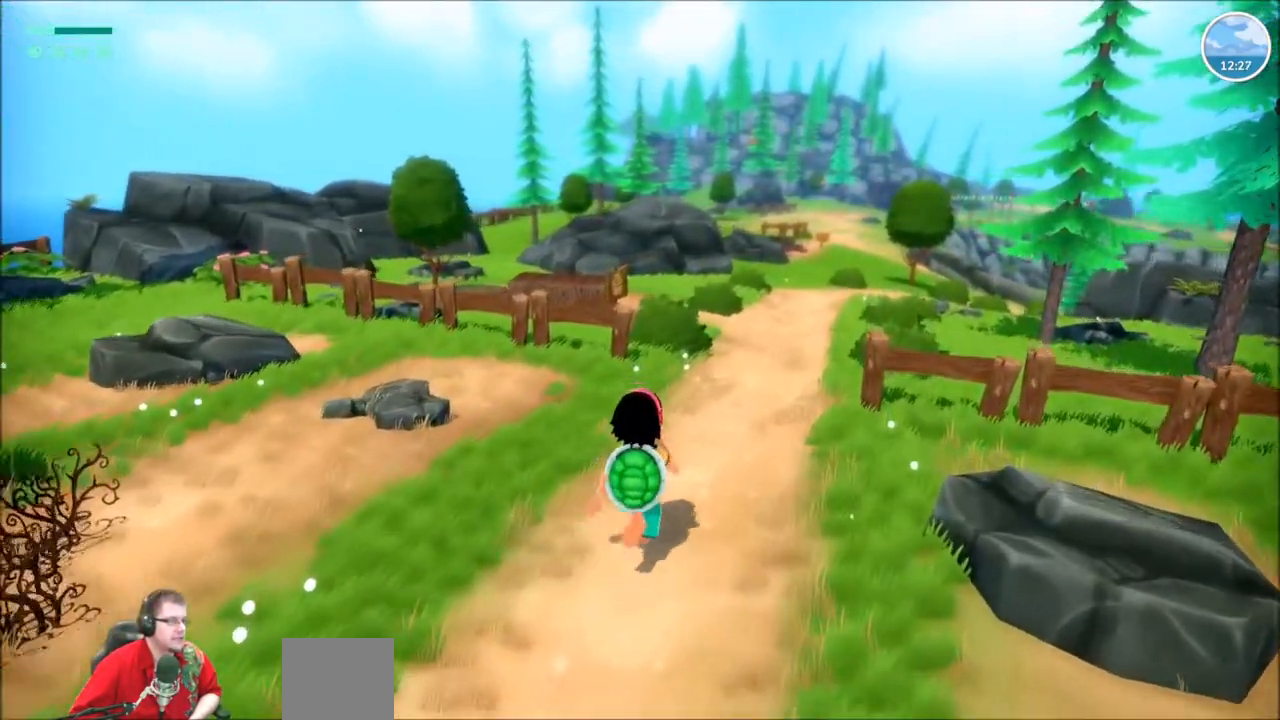
{"buttons": [], "left_stick": "up", "right_stick": "center", "events": []}
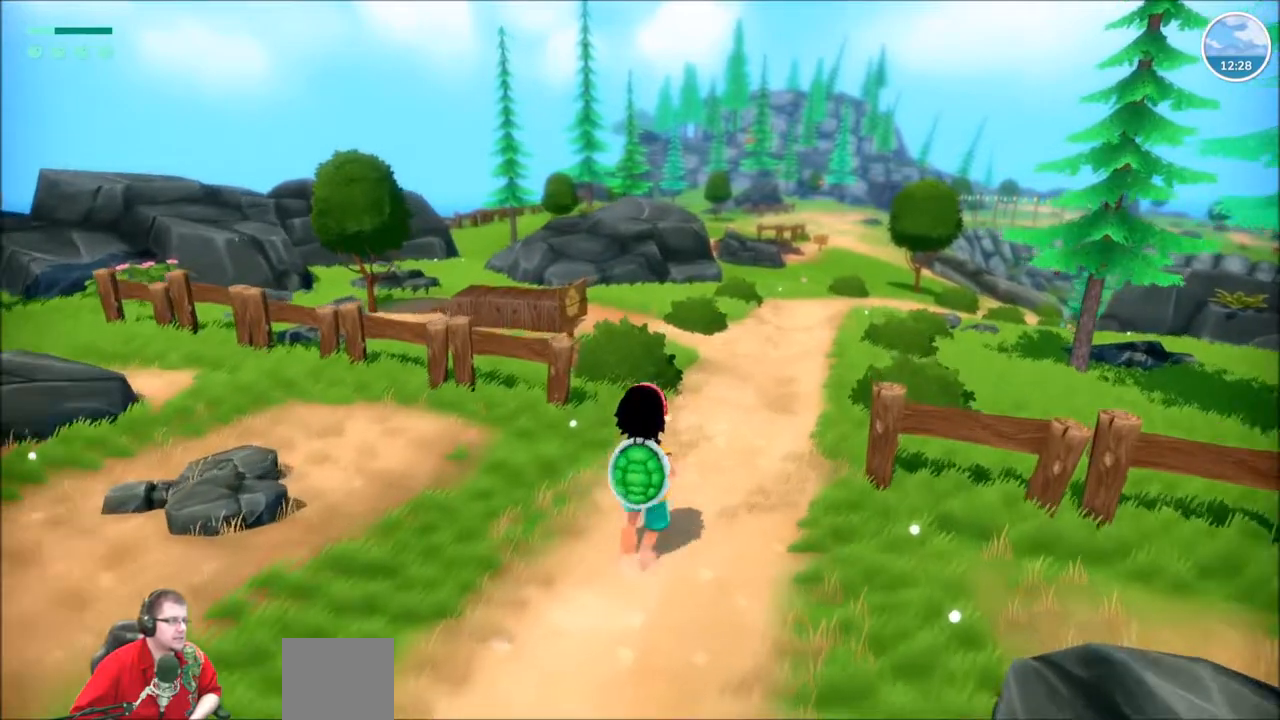
{"buttons": [], "left_stick": "up", "right_stick": "center", "events": []}
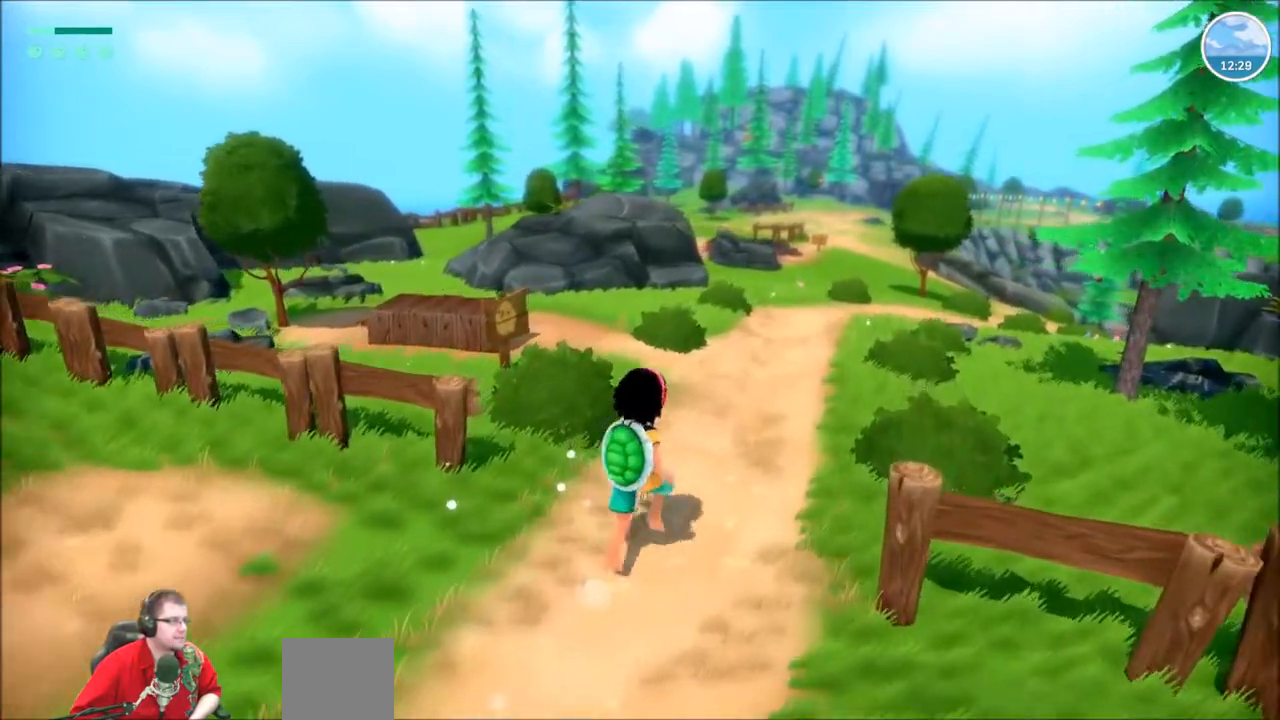
{"buttons": ["R2"], "left_stick": "up", "right_stick": "right", "events": [[200, "right_stick", "right"], [267, "R2", "down"]]}